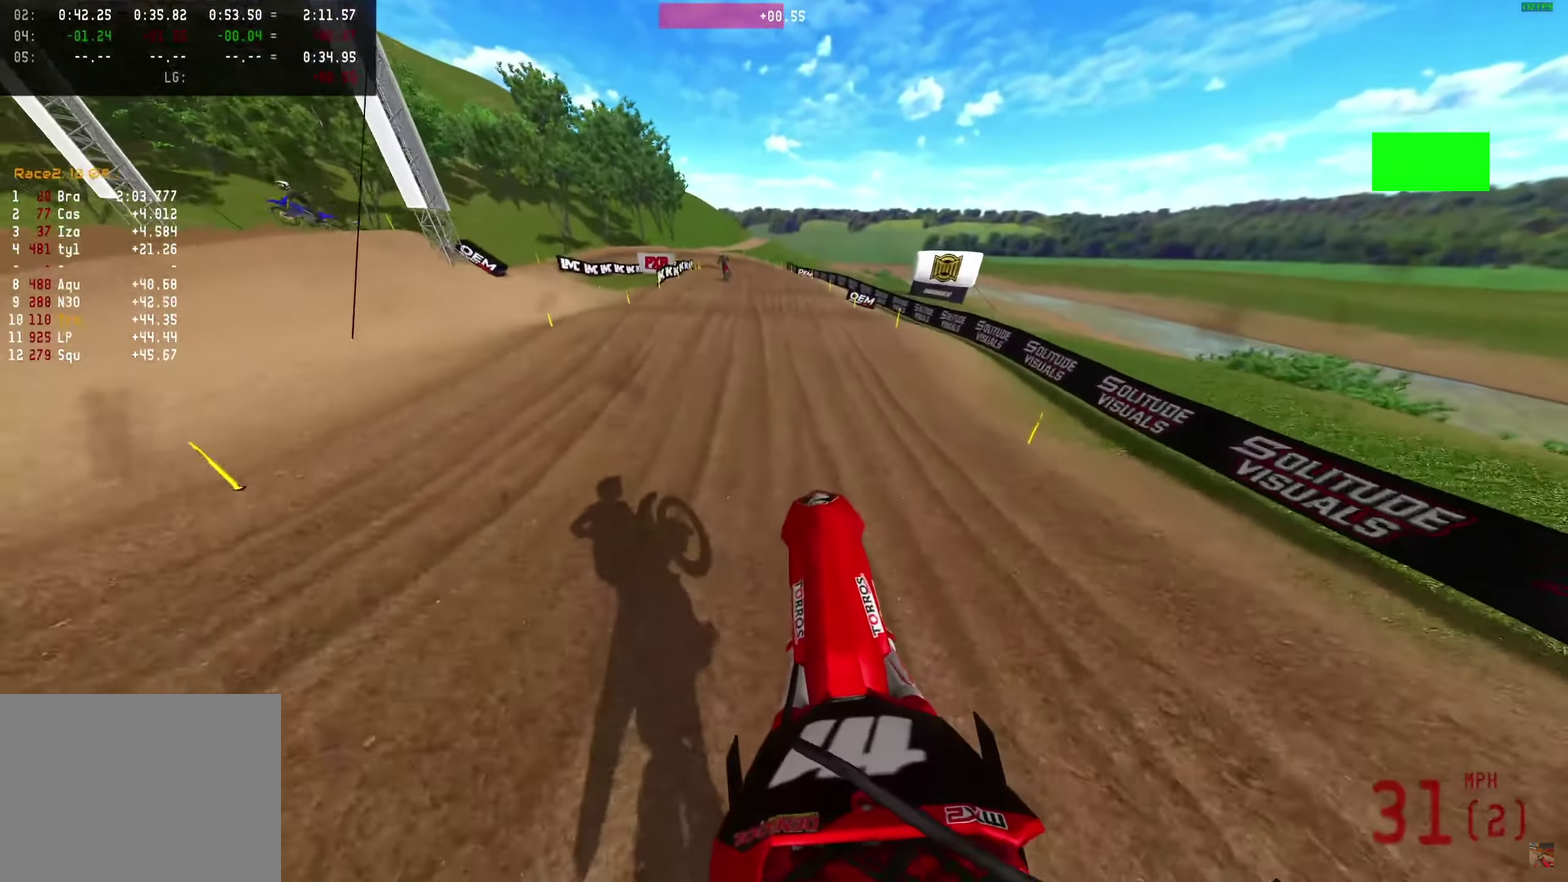
Gameplay with a controller (PlayStation layout); each line is a JSON object with the inputs held at the frame after it (dt_ms = milliseconds from this image to that frame). "events" lists button and stick changes between this image and that frame as [ms after this image, input, new state], when the widget could be followed in between. Not read: R1.
{"dt_ms": 600, "buttons": ["R2"], "left_stick": "center", "right_stick": "up", "events": [[500, "right_stick", "up"]]}
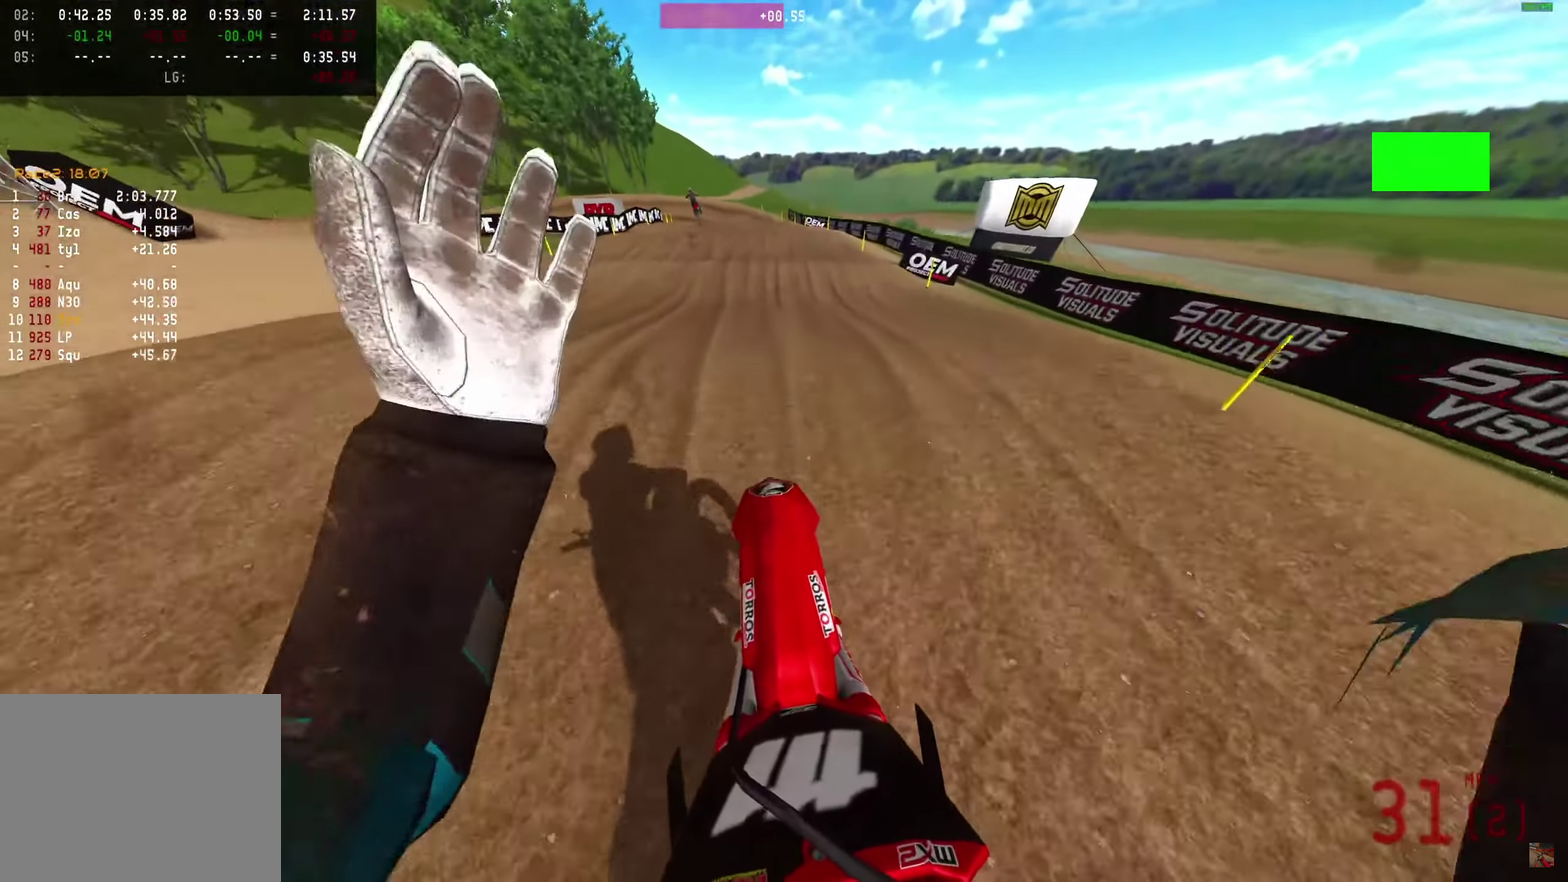
{"dt_ms": 400, "buttons": ["R2"], "left_stick": "center", "right_stick": "up-left"}
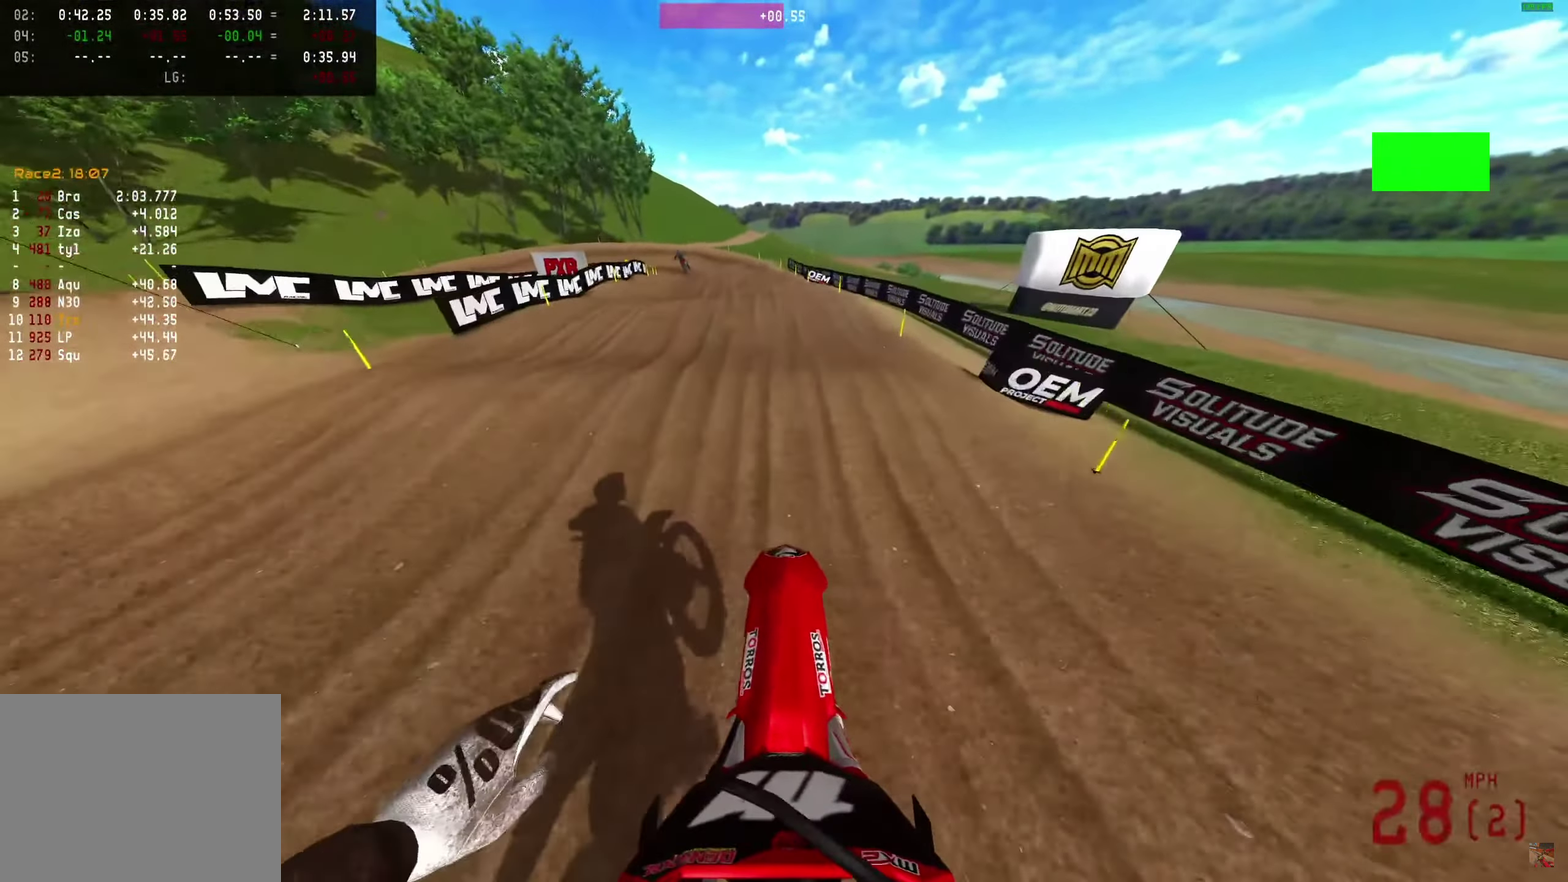
{"dt_ms": 500, "buttons": ["R2"], "left_stick": "center", "right_stick": "up-left"}
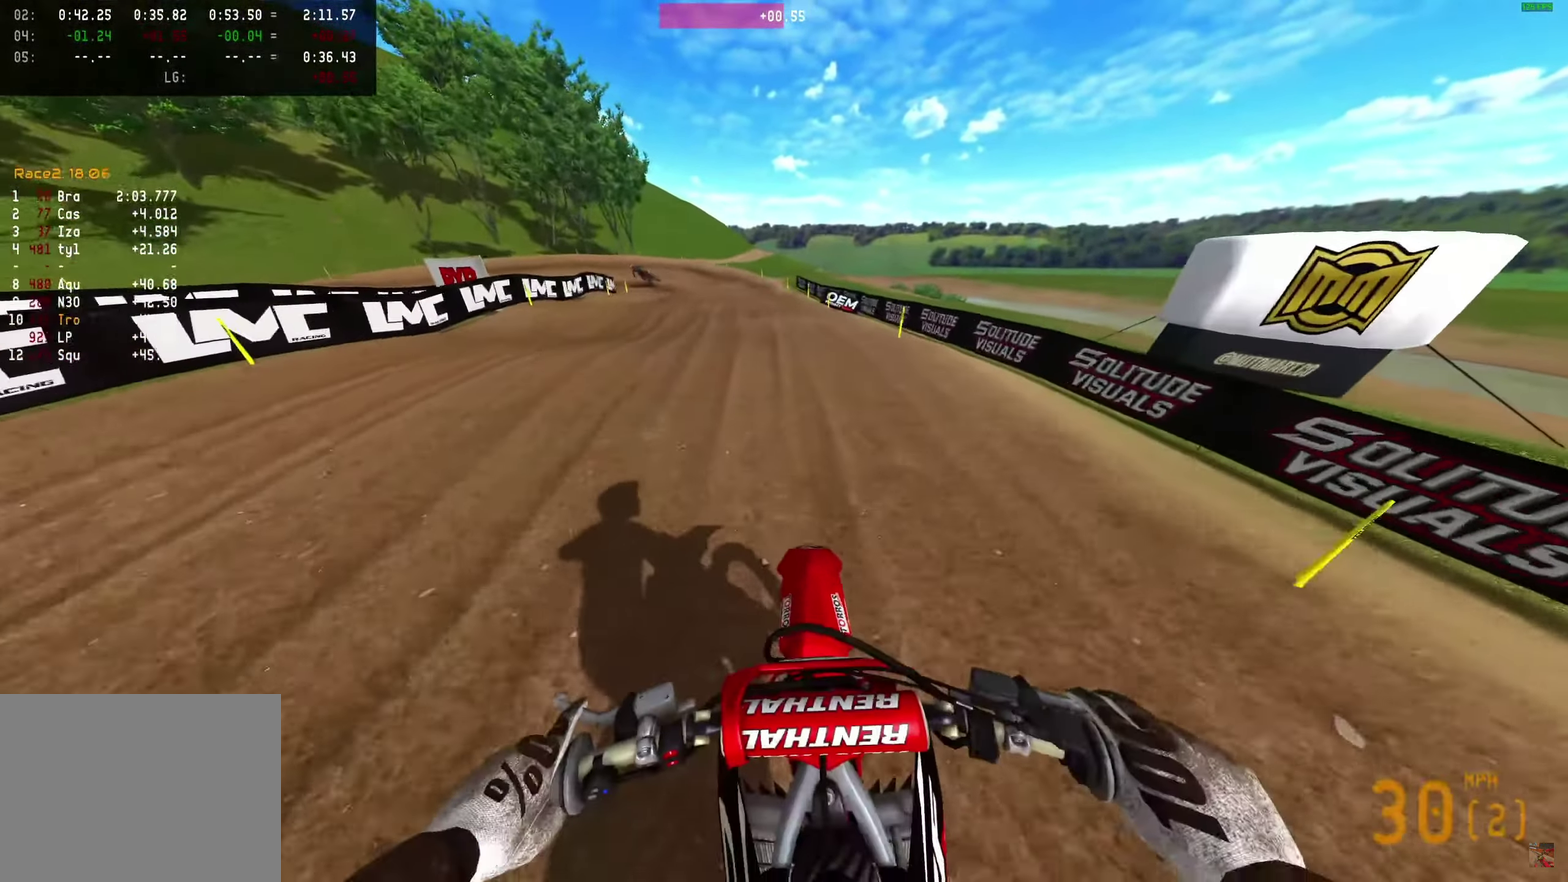
{"dt_ms": 500, "buttons": ["R2"], "left_stick": "center", "right_stick": "center"}
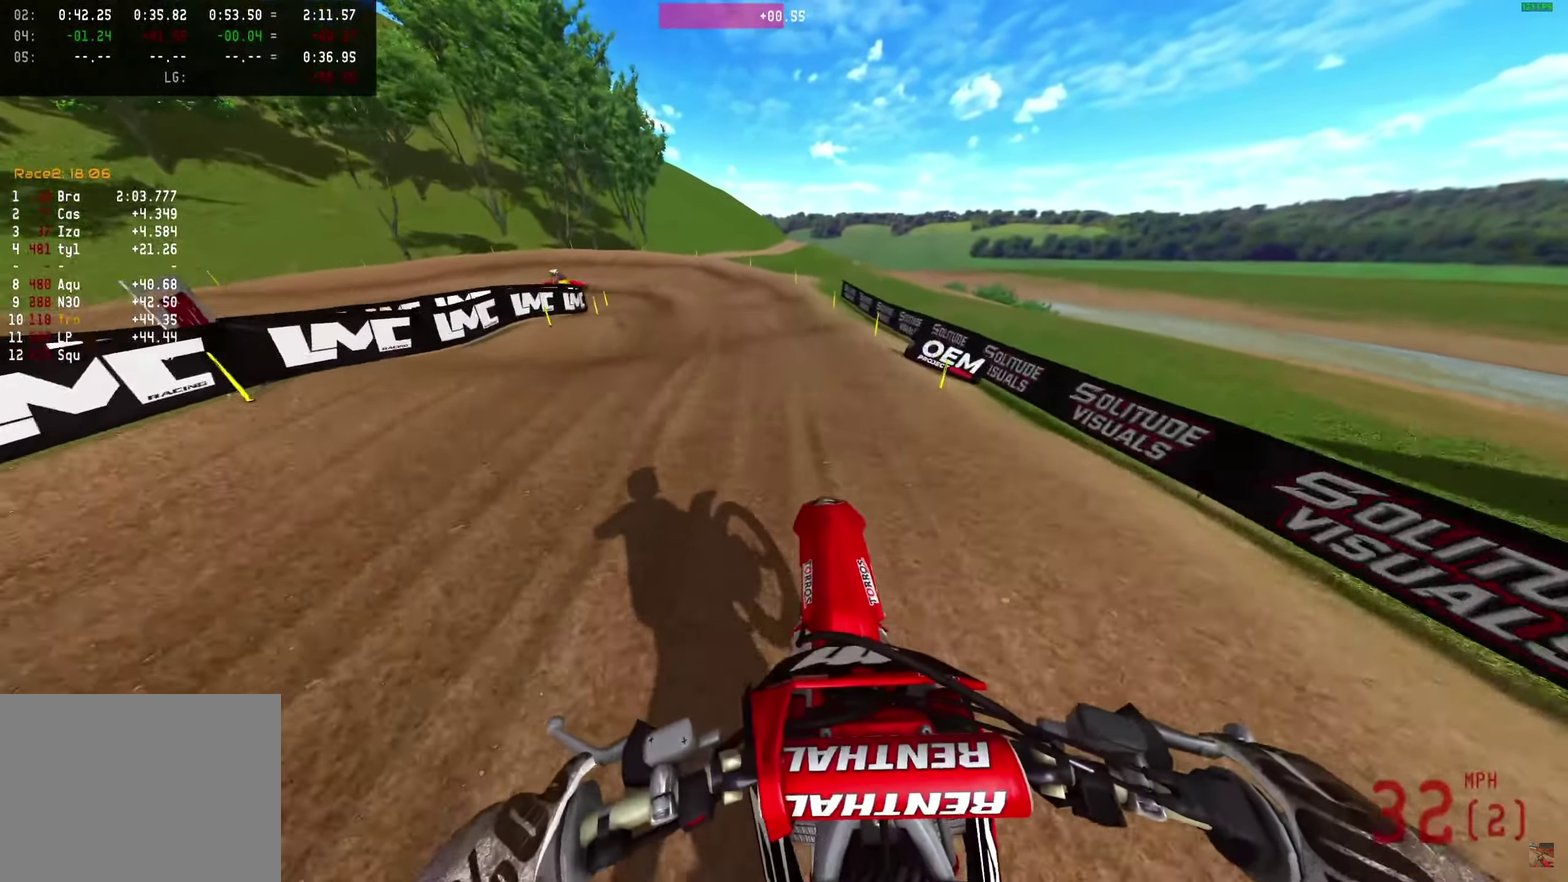
{"dt_ms": 500, "buttons": ["R2"], "left_stick": "center", "right_stick": "center"}
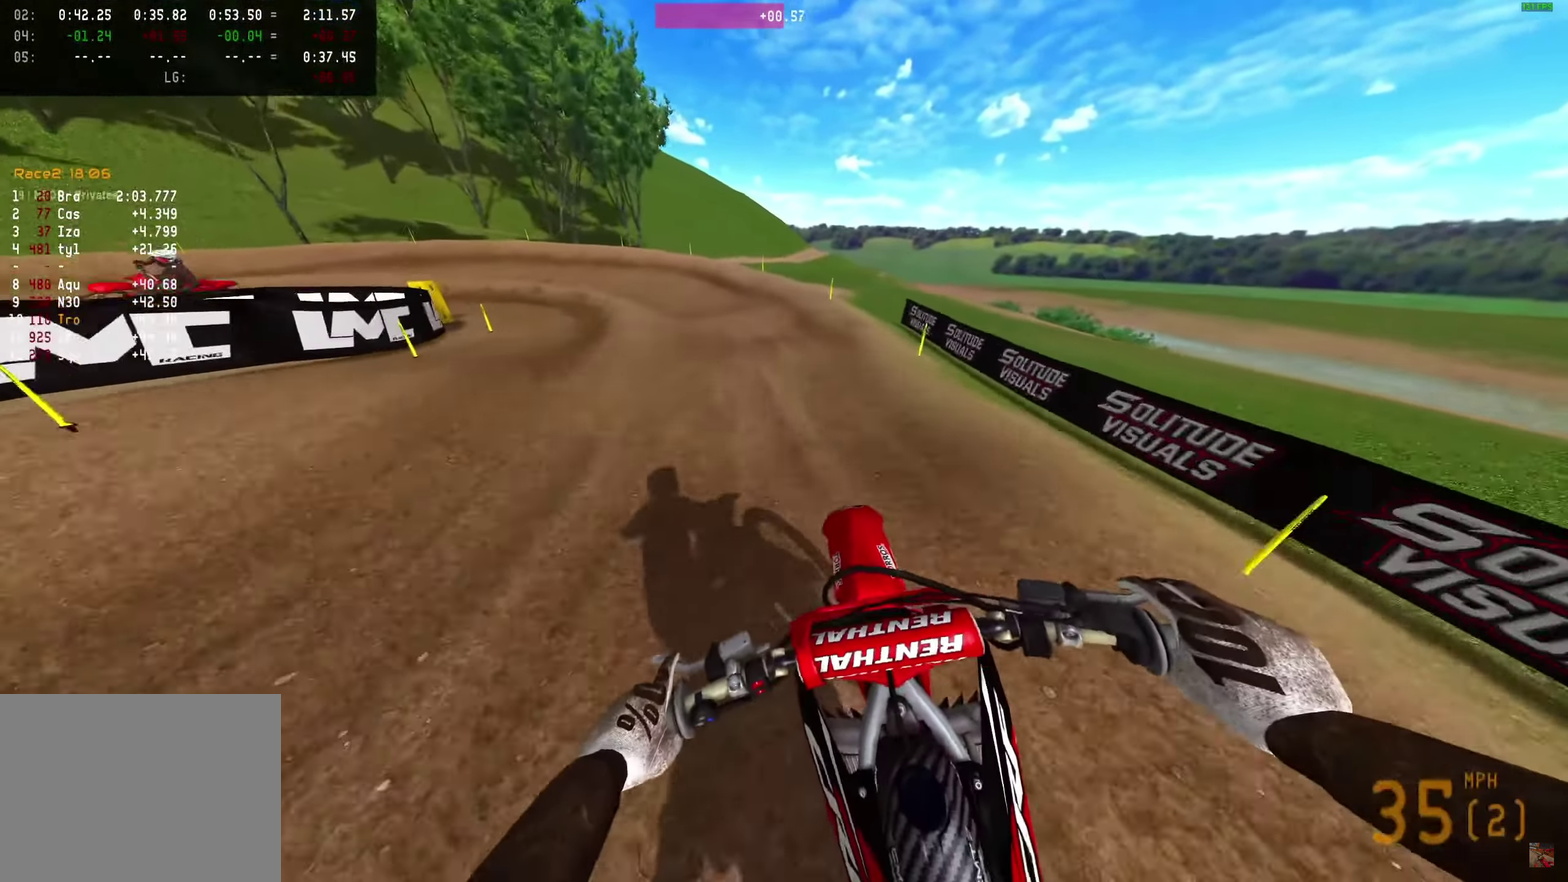
{"dt_ms": 500, "buttons": ["R2"], "left_stick": "up-left", "right_stick": "center"}
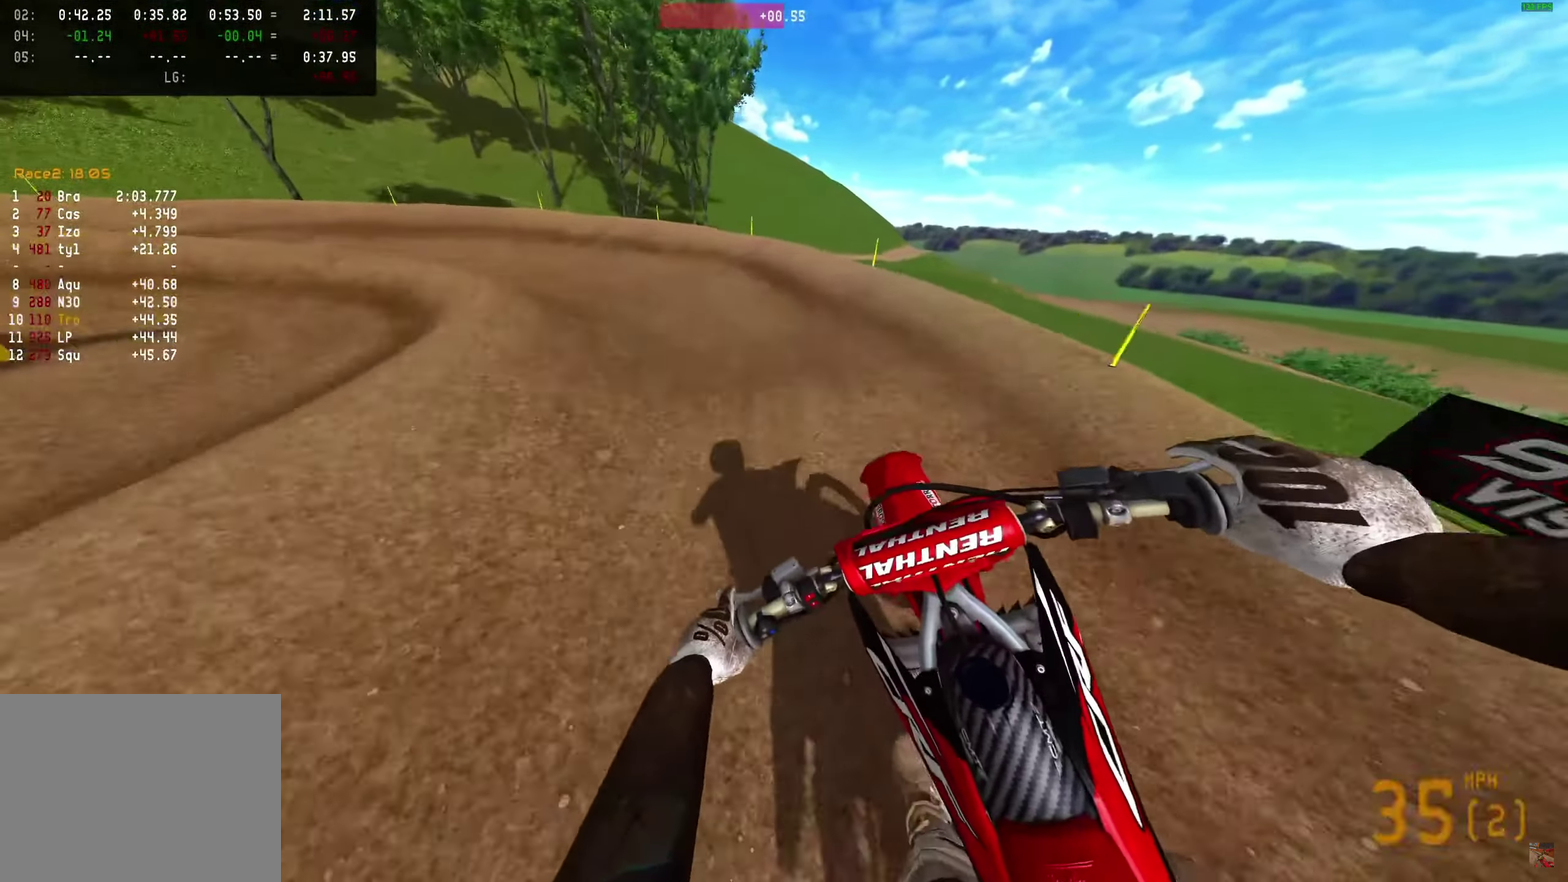
{"dt_ms": 400, "buttons": [], "left_stick": "left", "right_stick": "right", "events": [[200, "left_stick", "left"], [317, "right_stick", "right"], [350, "R2", "up"]]}
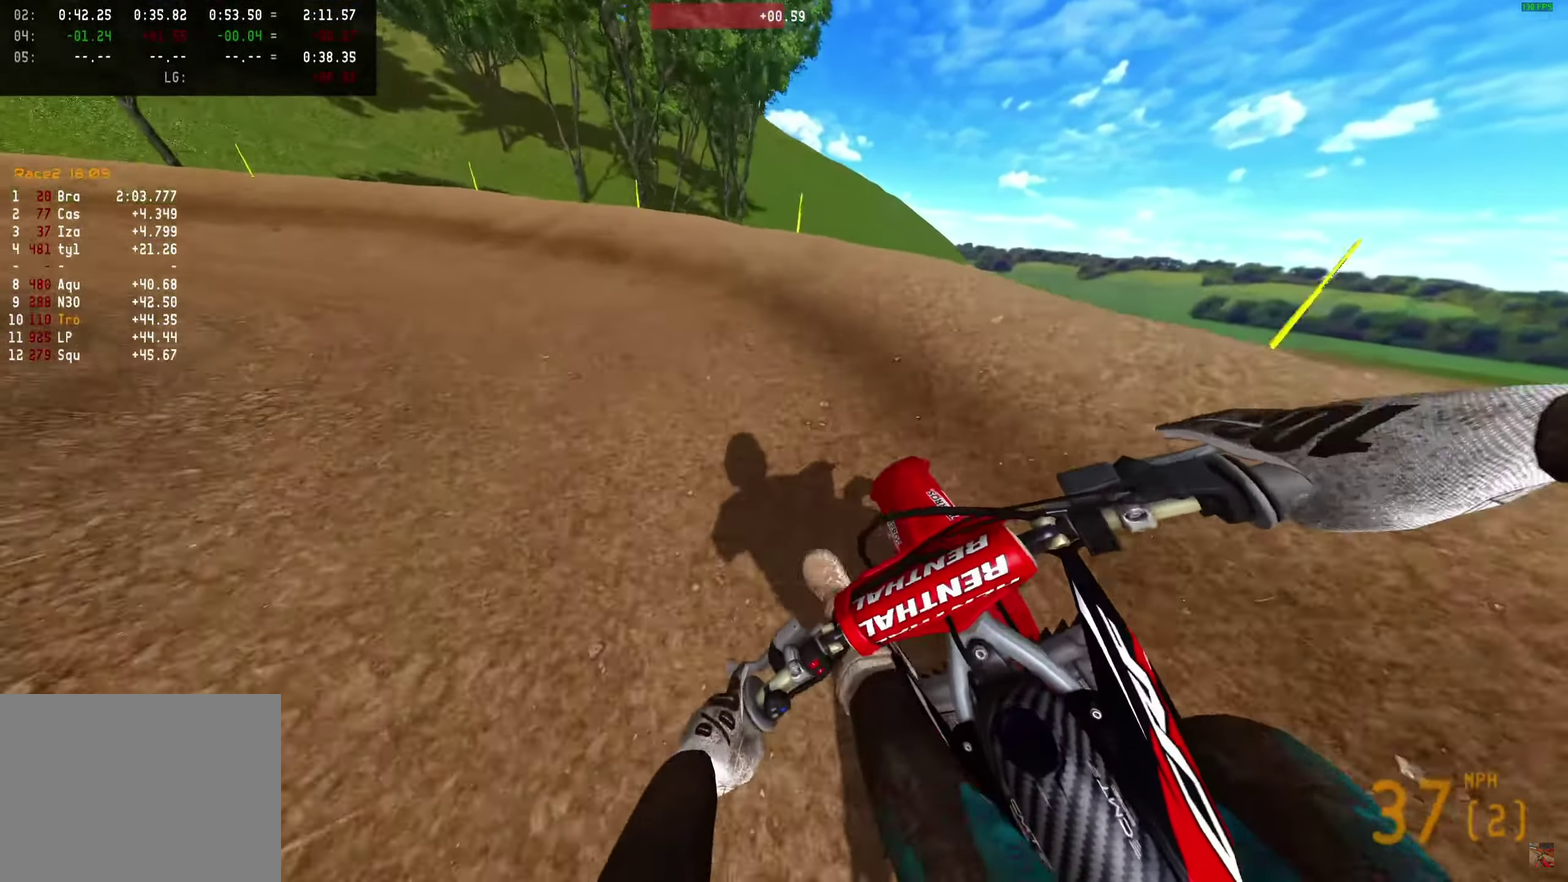
{"dt_ms": 600, "buttons": ["R2"], "left_stick": "left", "right_stick": "right", "events": [[500, "R2", "down"]]}
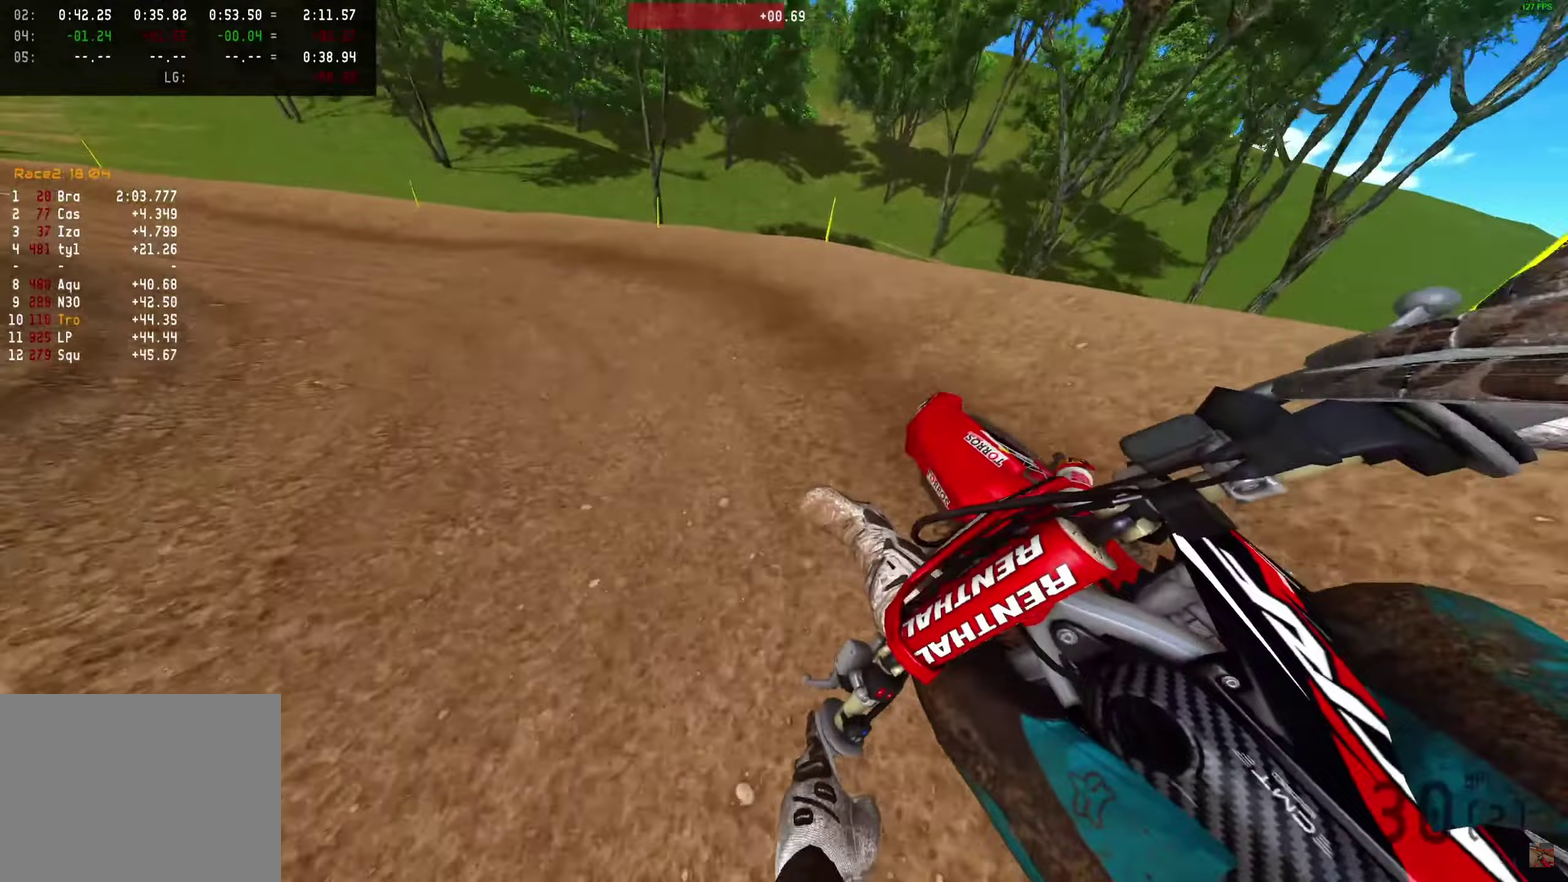
{"dt_ms": 300, "buttons": ["R2"], "left_stick": "left", "right_stick": "right", "events": []}
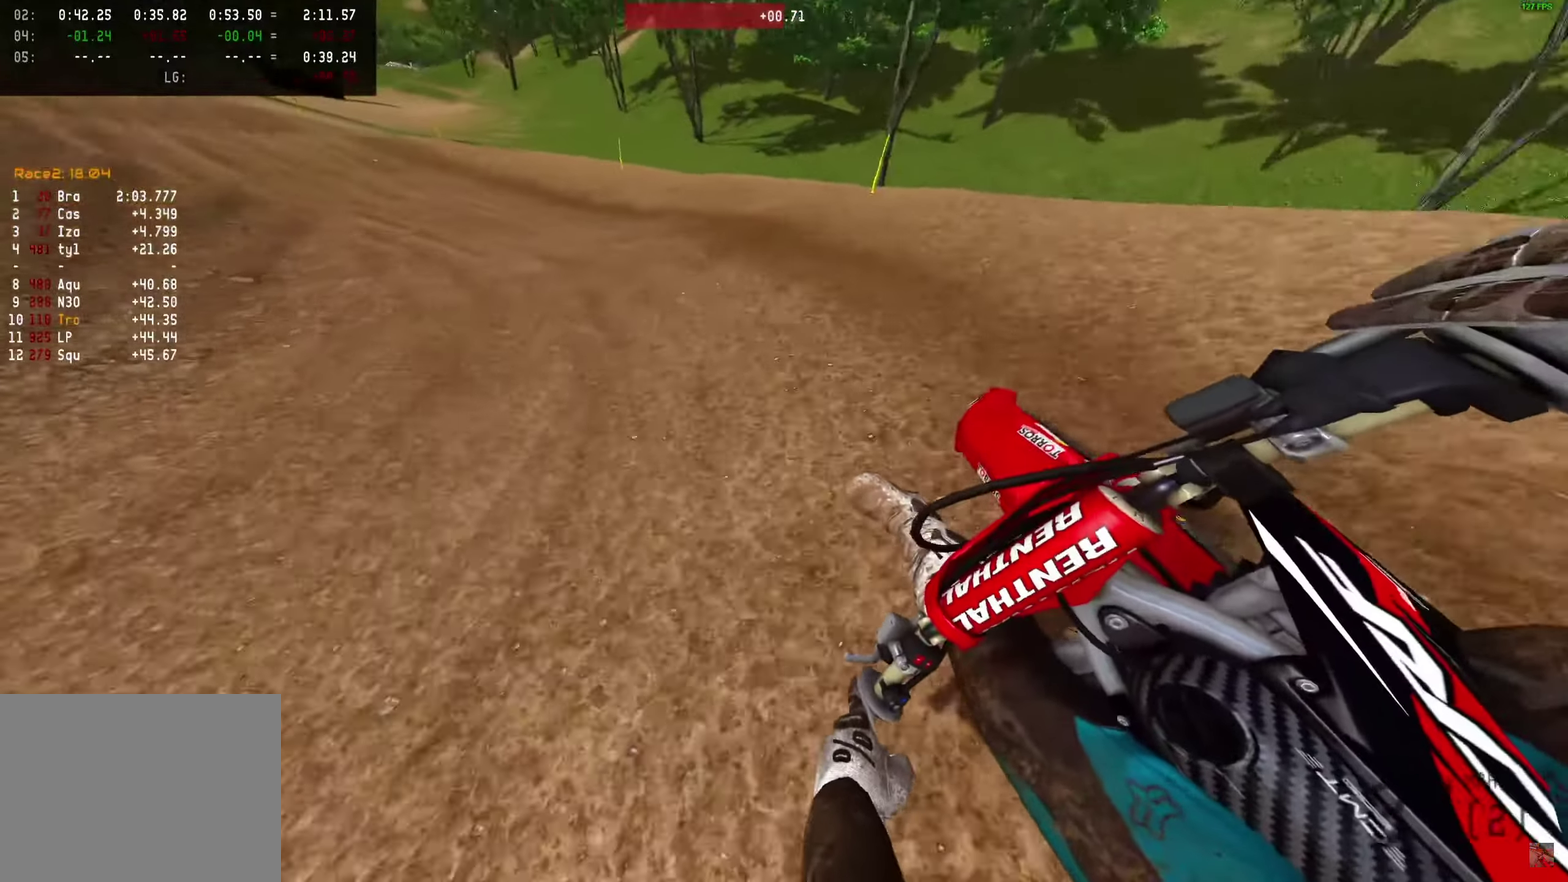
{"dt_ms": 700, "buttons": ["R2"], "left_stick": "left", "right_stick": "right", "events": [[217, "R2", "up"], [217, "right_stick", "up-right"], [383, "R2", "down"], [517, "right_stick", "right"]]}
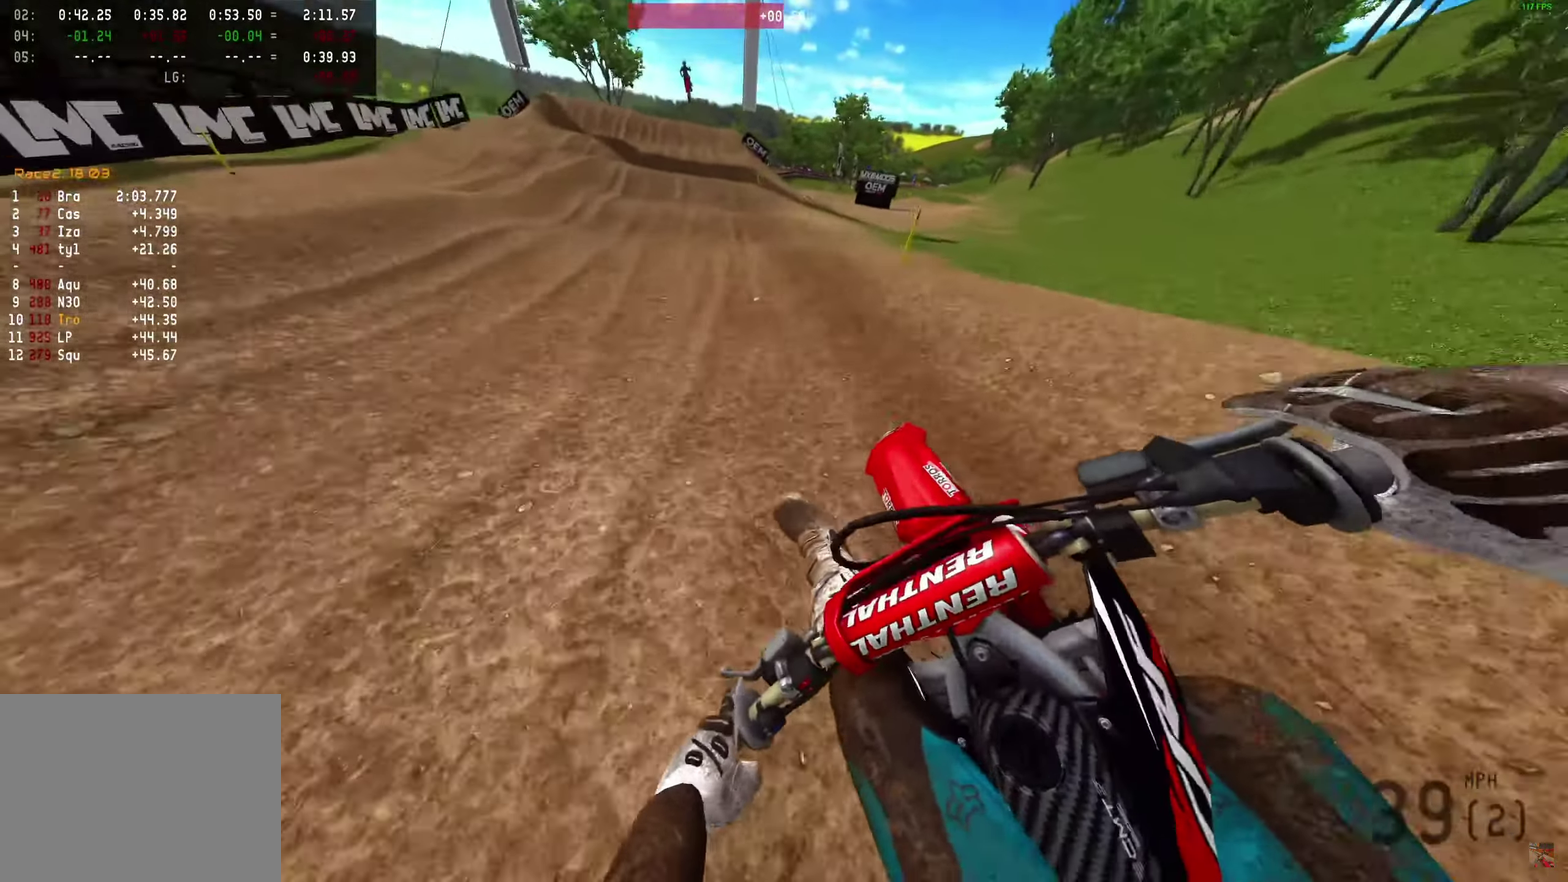
{"dt_ms": 300, "buttons": ["R2"], "left_stick": "center", "right_stick": "up-right", "events": [[133, "right_stick", "up-right"], [217, "left_stick", "center"]]}
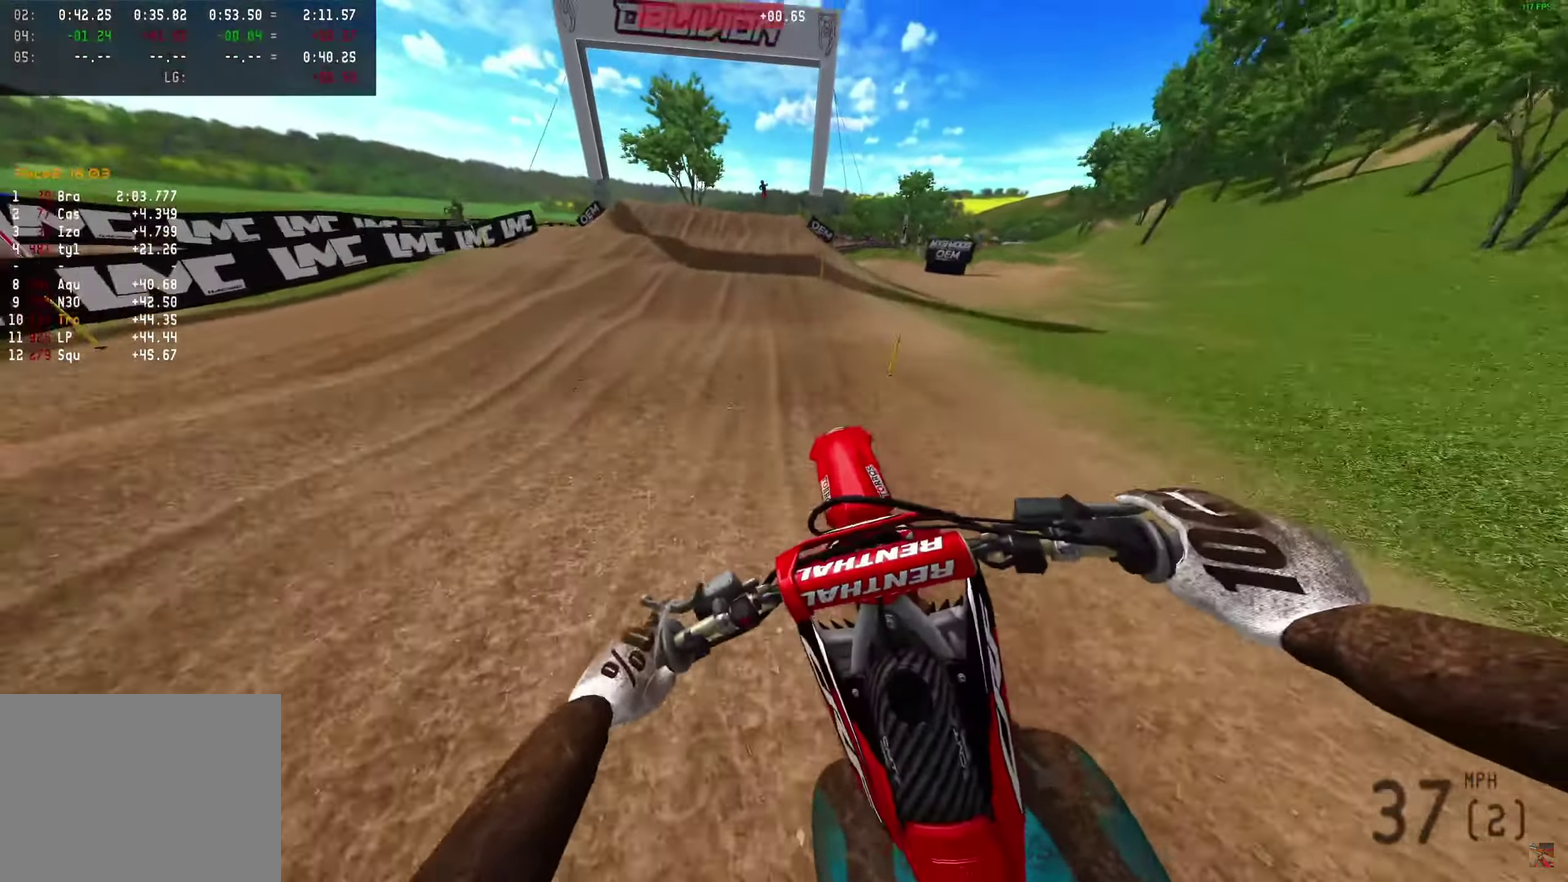
{"dt_ms": 900, "buttons": ["R2"], "left_stick": "right", "right_stick": "left"}
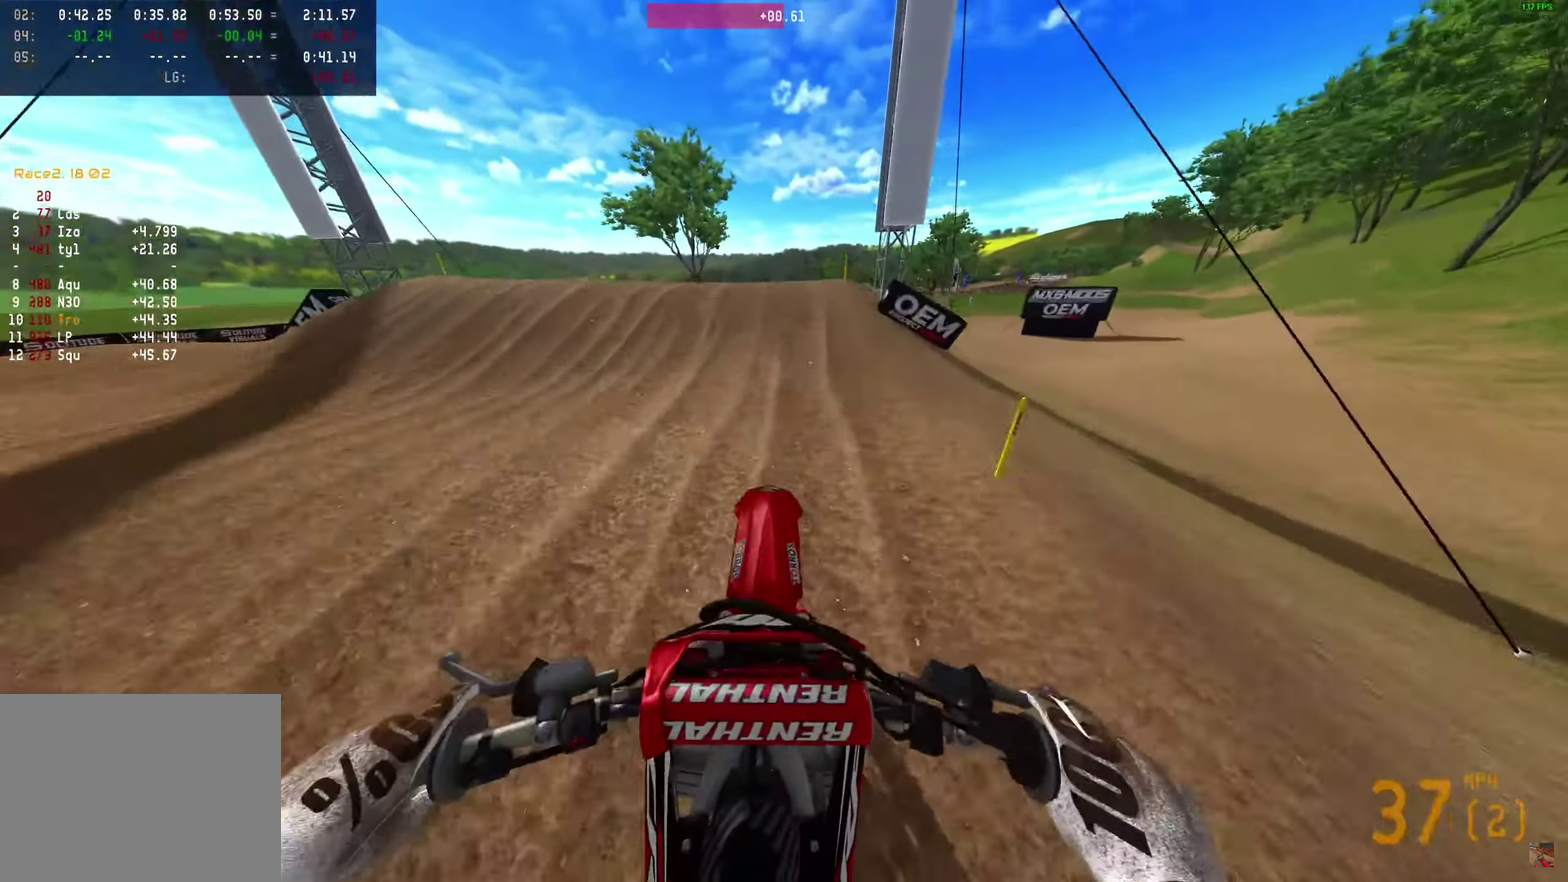
{"dt_ms": 300, "buttons": ["R2"], "left_stick": "right", "right_stick": "left"}